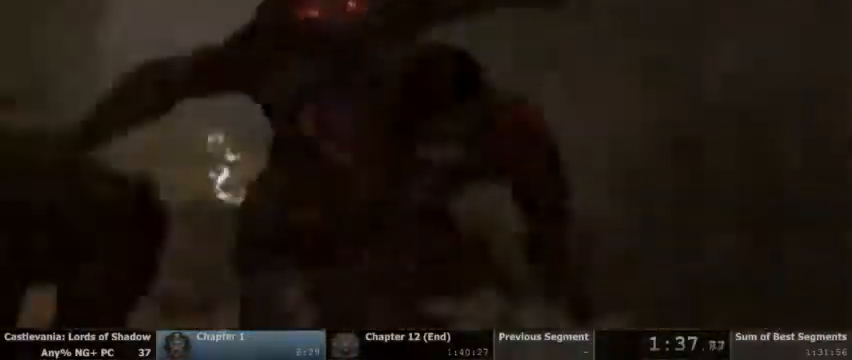
Gameplay with a controller (PlayStation layout); each line is a JSON object with the inputs held at the frame after it (dt_ms = milliseconds from this image to that frame). "events" lists button and stick changes between this image and that frame as [ms after this image, input, new state], when the widget could be followed in between. Not read: DPAD_UP HOME L1 L3 R1 R3 SELECT START.
{"dt_ms": 500, "buttons": ["SQUARE"], "events": [[433, "SQUARE", "down"]]}
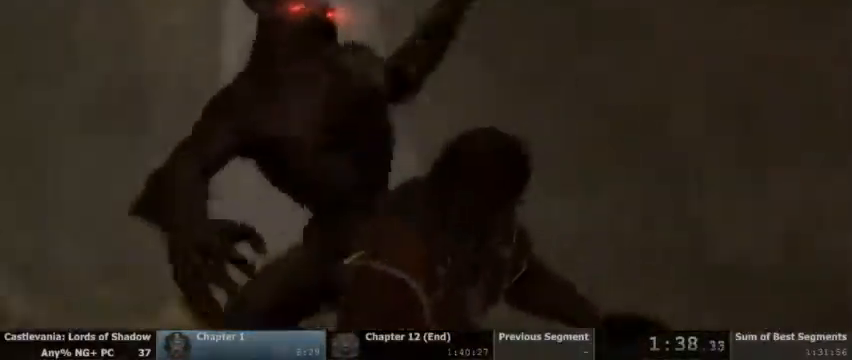
{"dt_ms": 1000, "buttons": ["CROSS", "SQUARE"]}
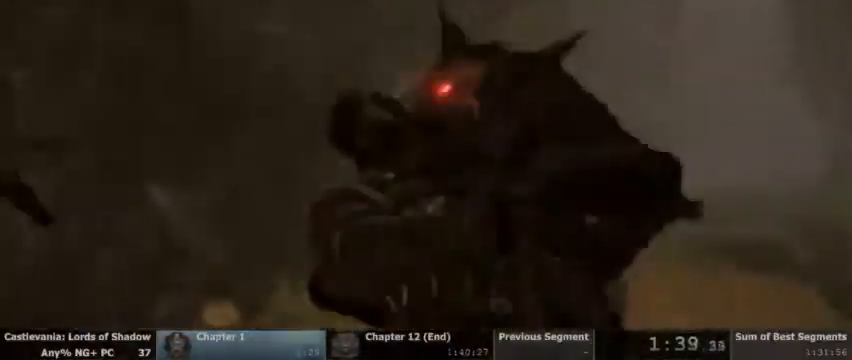
{"dt_ms": 500, "buttons": [], "events": [[33, "CROSS", "up"], [33, "SQUARE", "up"], [100, "CROSS", "down"], [200, "CROSS", "up"], [267, "CROSS", "down"], [300, "SQUARE", "down"], [367, "CROSS", "up"], [367, "SQUARE", "up"]]}
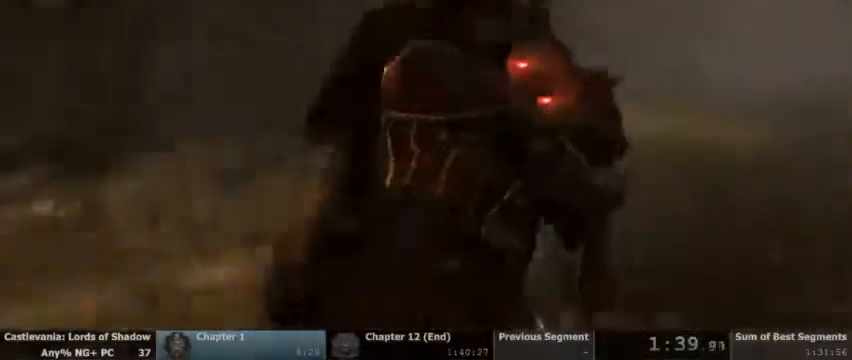
{"dt_ms": 1000, "buttons": []}
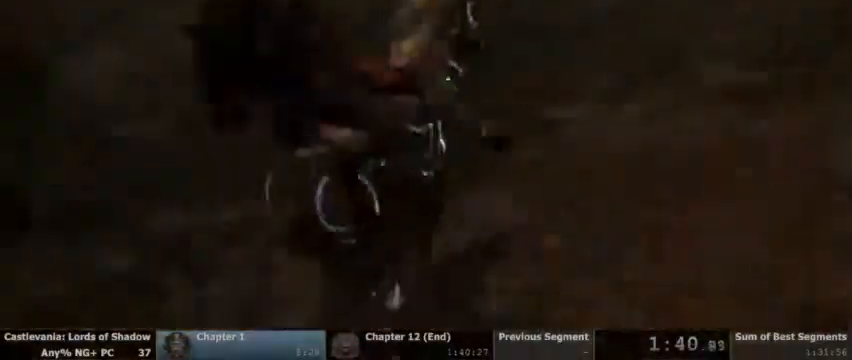
{"dt_ms": 500, "buttons": [], "events": [[33, "CROSS", "down"], [67, "SQUARE", "down"], [133, "CROSS", "up"], [133, "SQUARE", "up"]]}
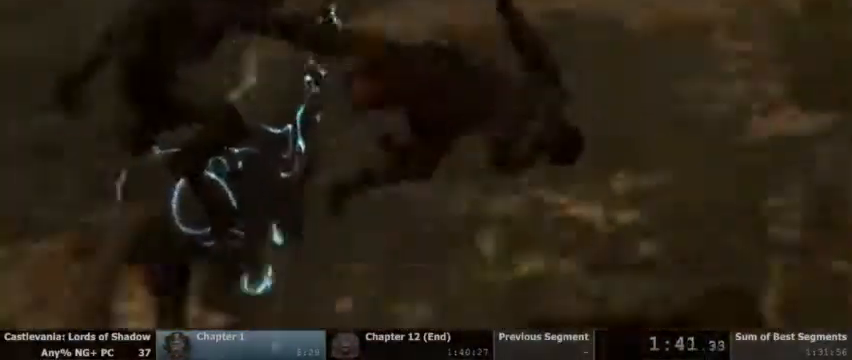
{"dt_ms": 500, "buttons": [], "events": []}
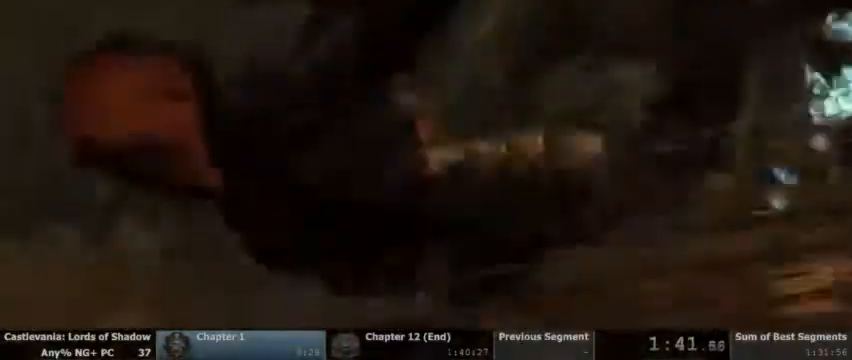
{"dt_ms": 500, "buttons": []}
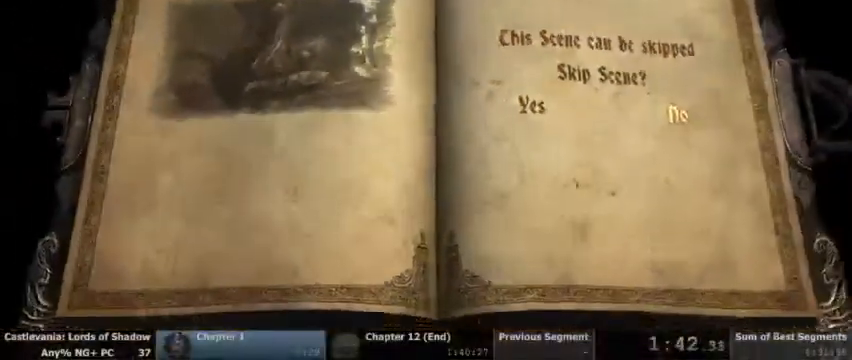
{"dt_ms": 500, "buttons": ["CROSS"], "events": [[100, "DPAD_LEFT", "down"], [200, "DPAD_LEFT", "up"], [333, "DPAD_LEFT", "down"], [433, "DPAD_LEFT", "up"], [467, "CROSS", "down"]]}
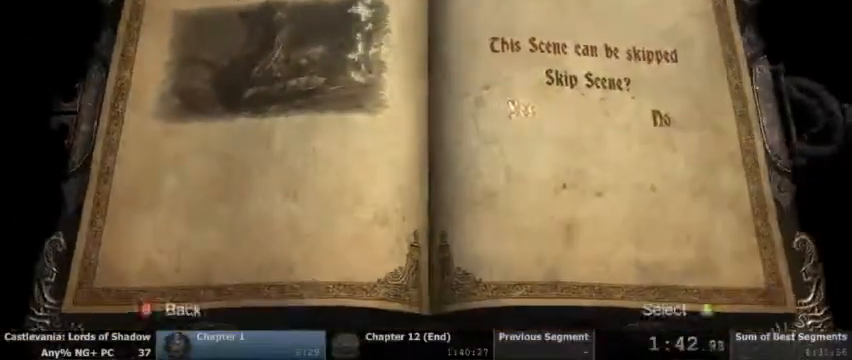
{"dt_ms": 1000, "buttons": []}